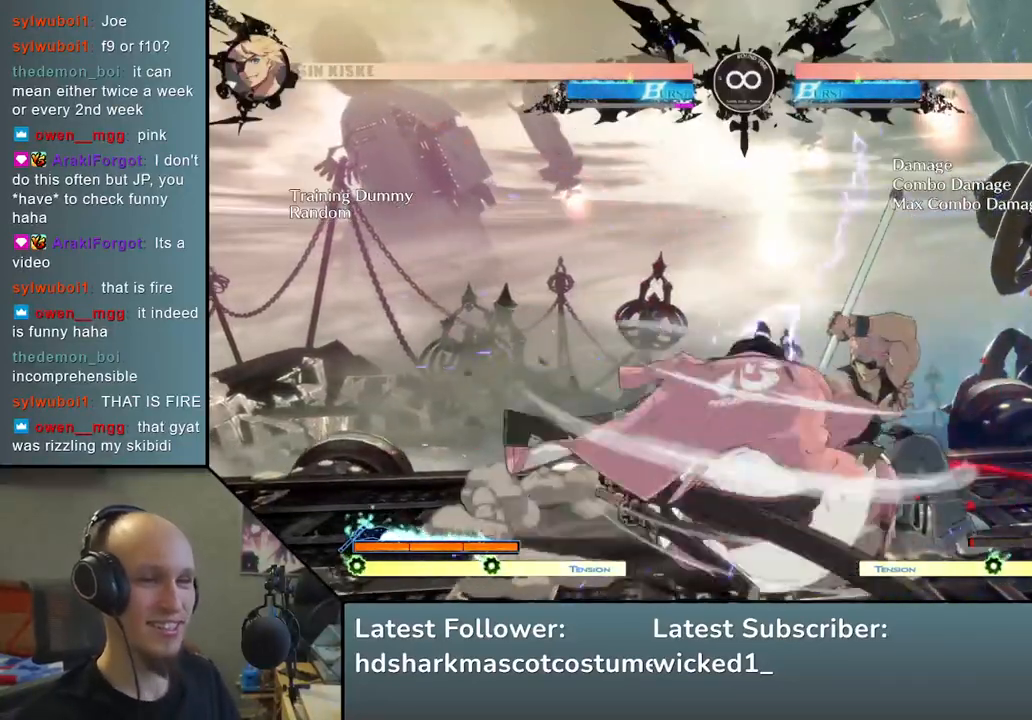
Gameplay with a controller (arcade stick); each line is a JSON object with the inputs held at the frame after it. "events" lists button and stick changes between this image and that frame as [ms after this image, input, new state], when the widget could be followed in between. Not read: L3 R3.
{"buttons": [], "left_stick": "center", "events": [[17, "SQUARE", "down"], [17, "left_stick", "down"], [133, "left_stick", "right"], [183, "SQUARE", "up"], [200, "left_stick", "center"], [283, "left_stick", "left"], [400, "left_stick", "center"]]}
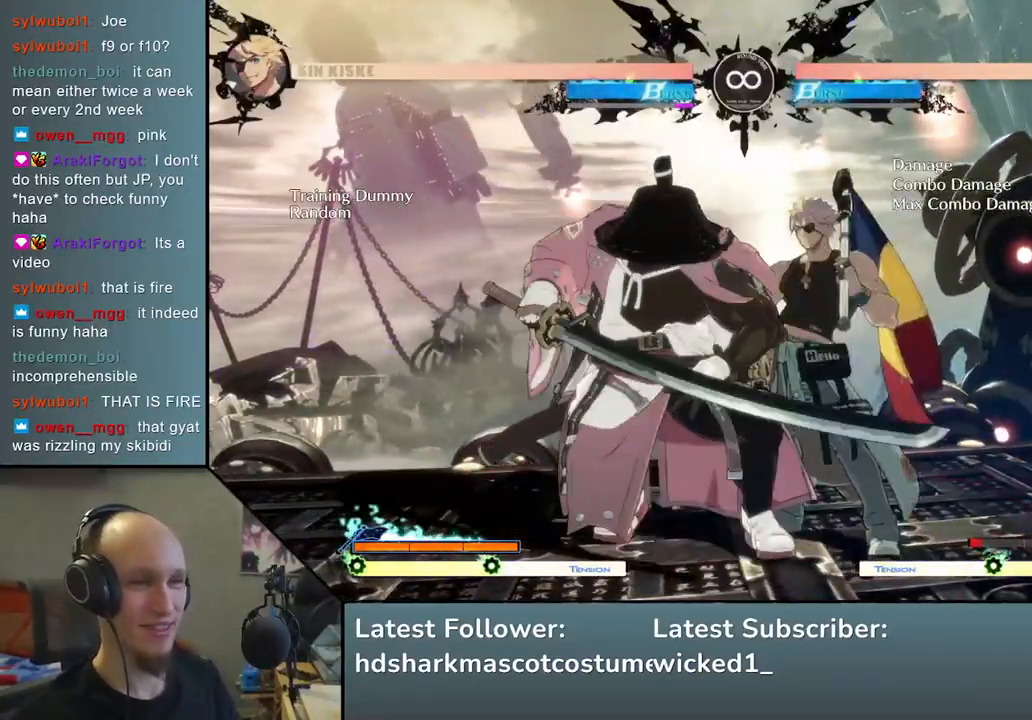
{"buttons": [], "left_stick": "center", "events": [[150, "START", "down"], [300, "START", "up"]]}
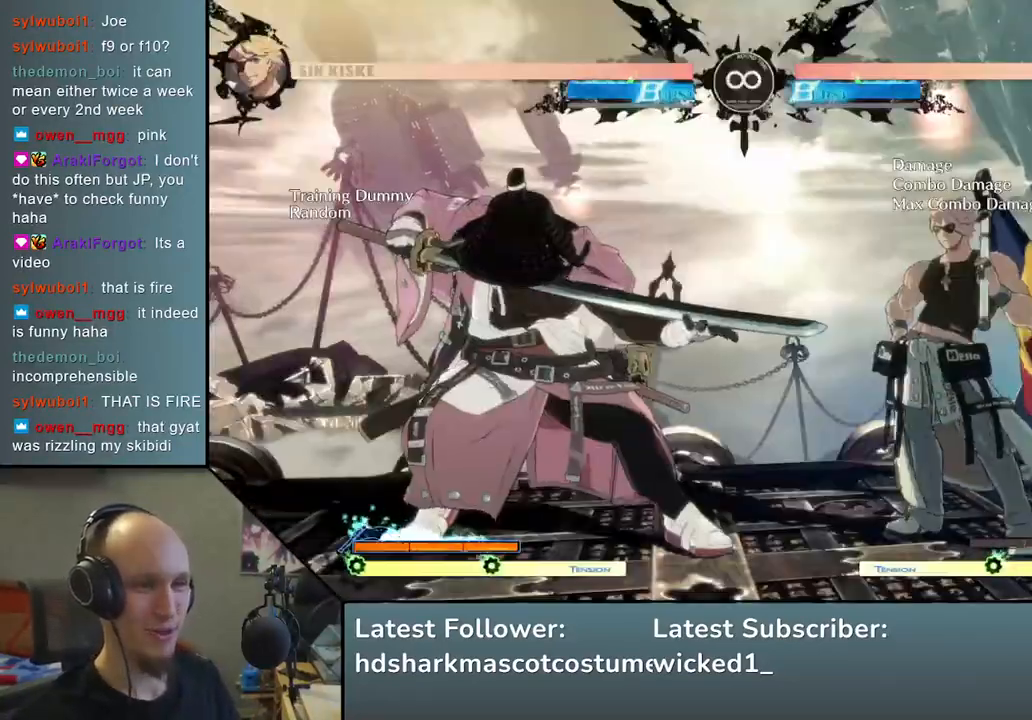
{"buttons": [], "left_stick": "left", "events": [[33, "left_stick", "down-right"], [183, "left_stick", "left"], [233, "SQUARE", "down"], [317, "left_stick", "center"], [350, "SQUARE", "up"], [433, "left_stick", "left"]]}
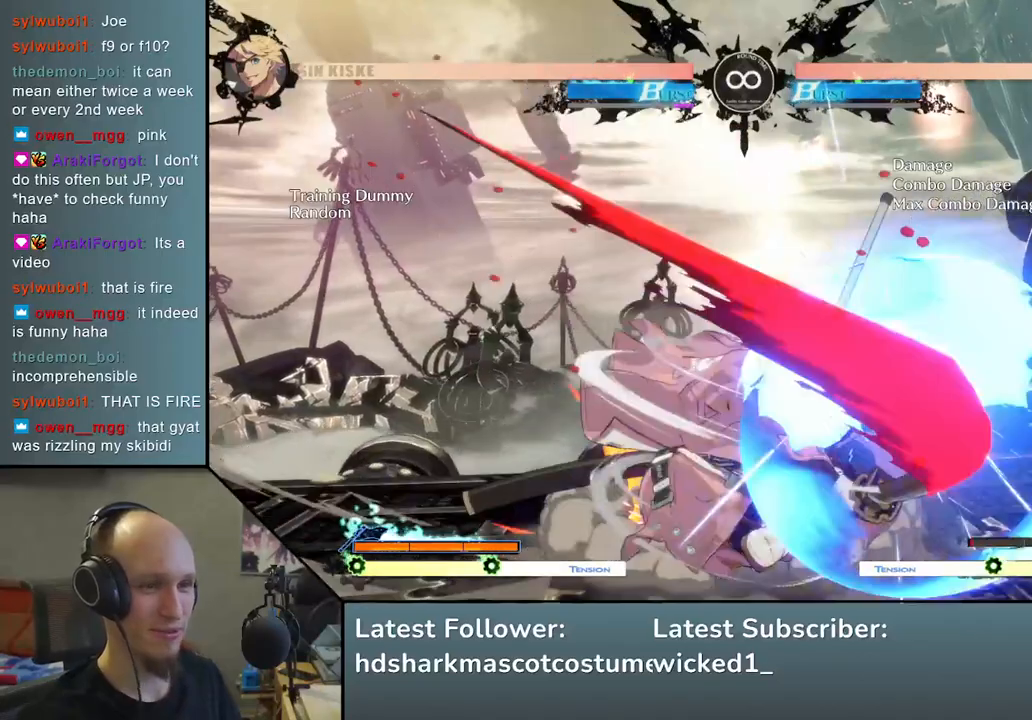
{"buttons": [], "left_stick": "center", "events": [[17, "left_stick", "down"], [83, "left_stick", "right"], [150, "left_stick", "down-left"], [250, "left_stick", "down-right"], [267, "SQUARE", "down"], [350, "left_stick", "down"], [417, "SQUARE", "up"], [467, "left_stick", "center"]]}
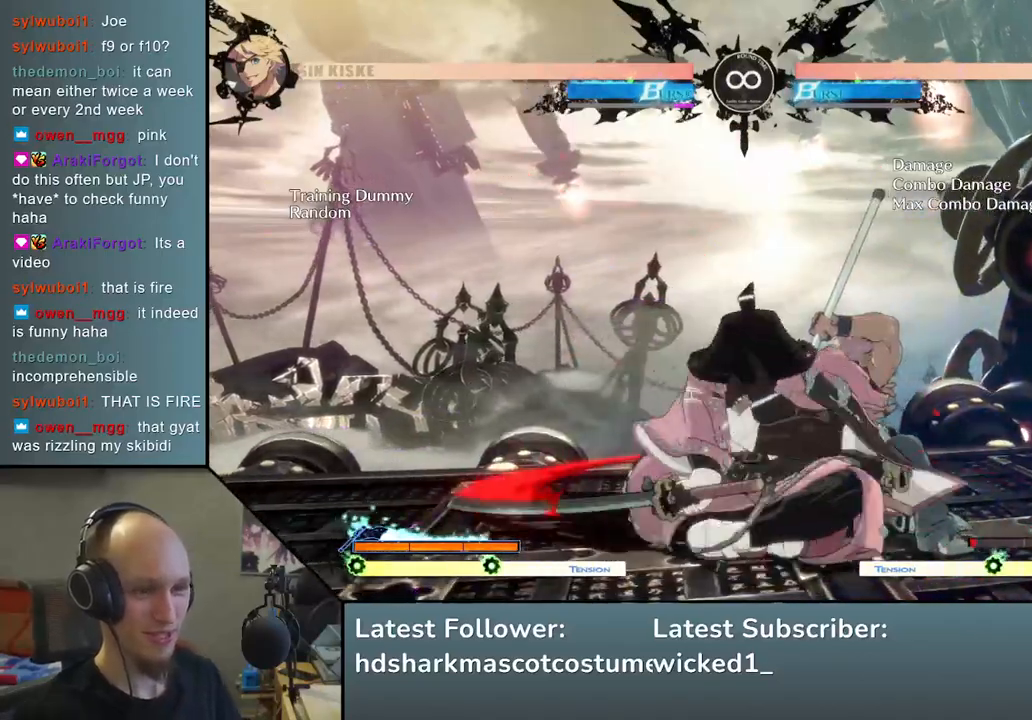
{"buttons": [], "left_stick": "center", "events": [[83, "left_stick", "right"], [167, "left_stick", "center"], [333, "START", "down"], [500, "START", "up"]]}
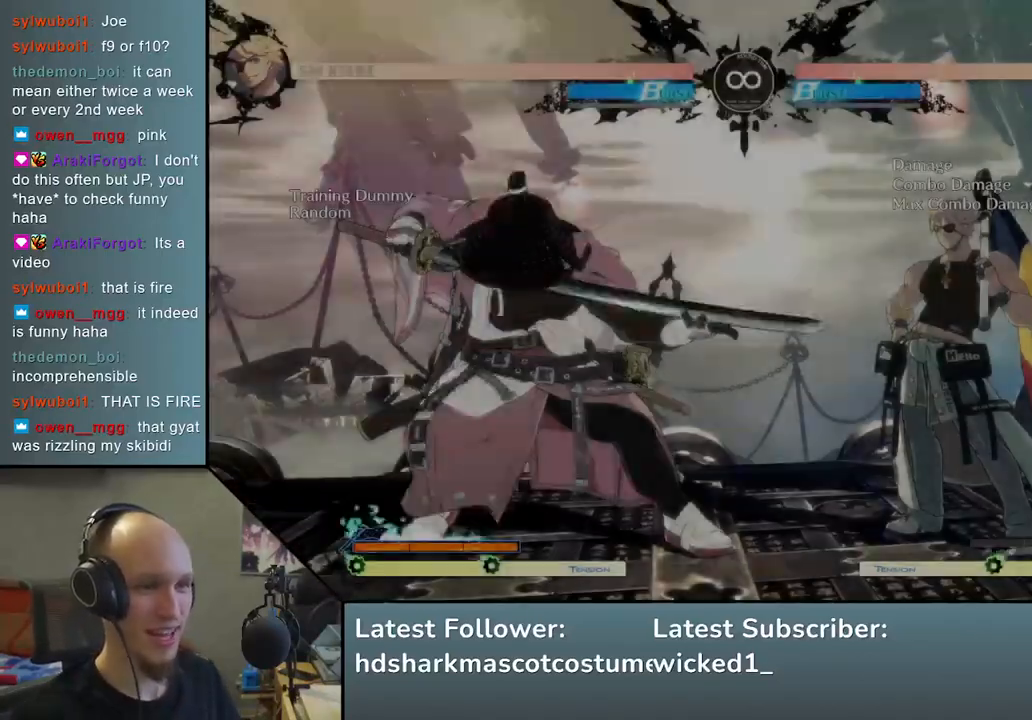
{"buttons": ["SQUARE"], "left_stick": "left", "events": [[283, "left_stick", "down-right"], [433, "left_stick", "left"], [483, "SQUARE", "down"]]}
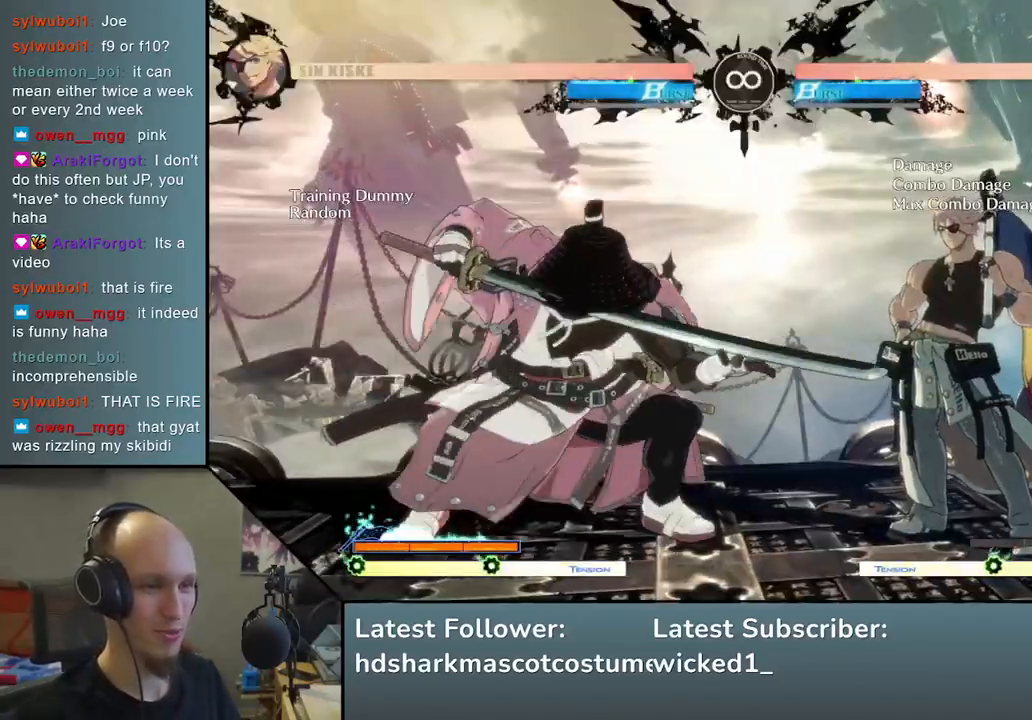
{"buttons": [], "left_stick": "down-left", "events": [[67, "left_stick", "center"], [83, "SQUARE", "up"], [183, "left_stick", "left"], [250, "left_stick", "down"], [300, "left_stick", "right"], [417, "left_stick", "down-left"]]}
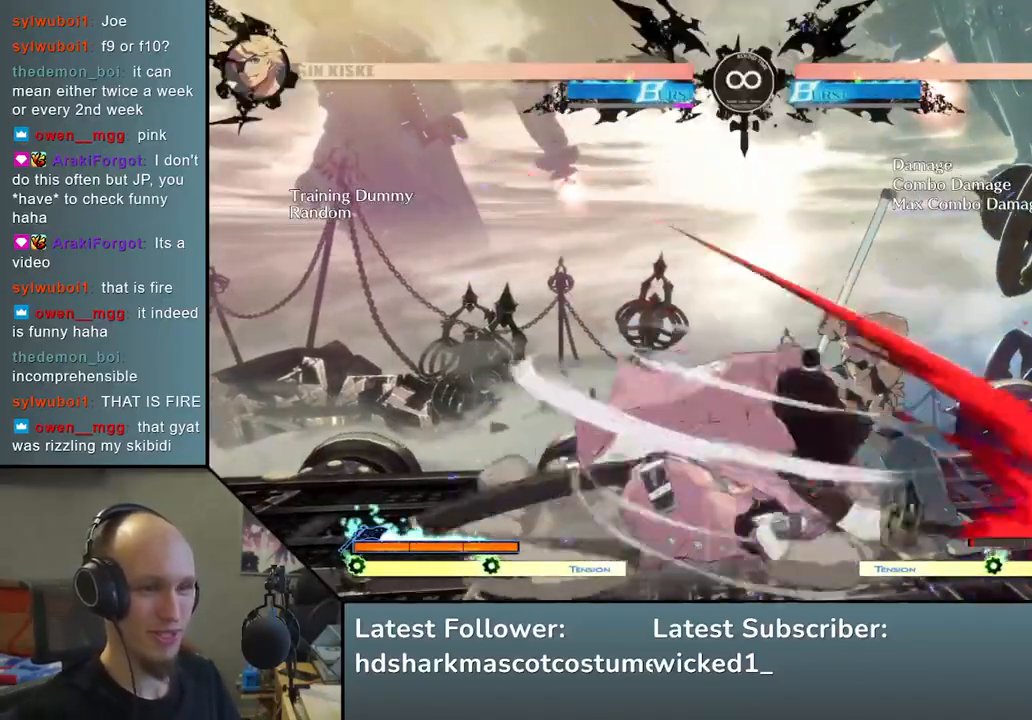
{"buttons": [], "left_stick": "left", "events": [[17, "left_stick", "right"], [33, "SQUARE", "down"], [117, "left_stick", "down"], [200, "SQUARE", "up"], [200, "left_stick", "center"], [267, "left_stick", "right"], [417, "left_stick", "down"], [483, "left_stick", "left"]]}
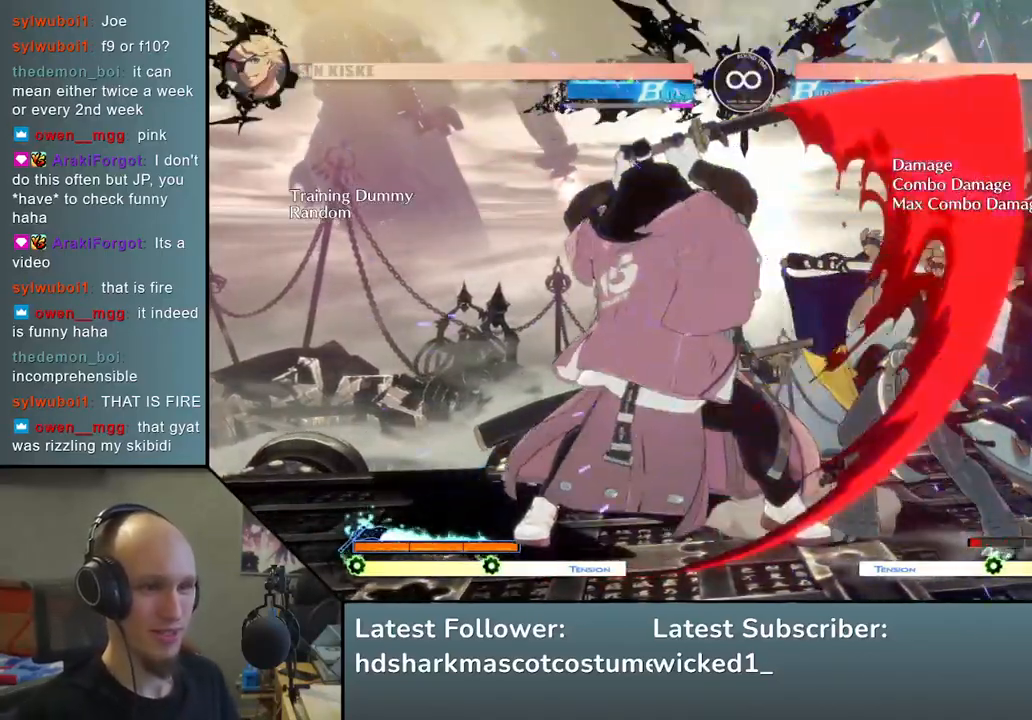
{"buttons": [], "left_stick": "center", "events": [[50, "SQUARE", "down"], [183, "SQUARE", "up"], [183, "left_stick", "center"]]}
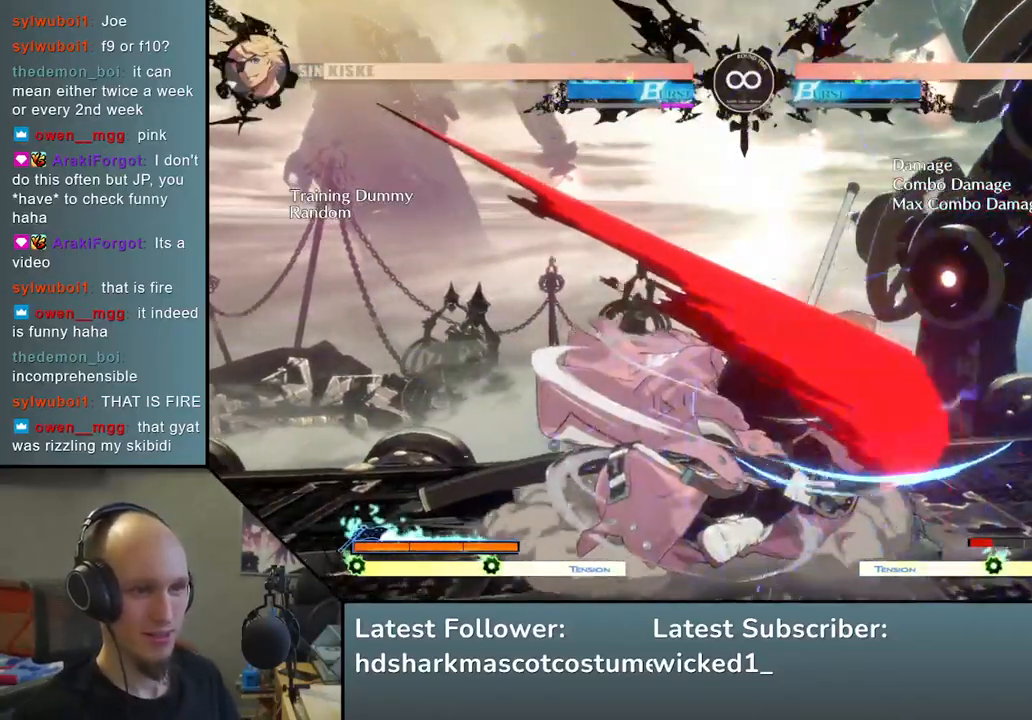
{"buttons": ["SQUARE", "TRIANGLE", "R1", "R2"], "left_stick": "down", "events": [[67, "L2", "down"], [150, "left_stick", "down"], [167, "L2", "up"], [400, "SQUARE", "down"], [417, "R2", "down"], [417, "TRIANGLE", "down"], [433, "R1", "down"]]}
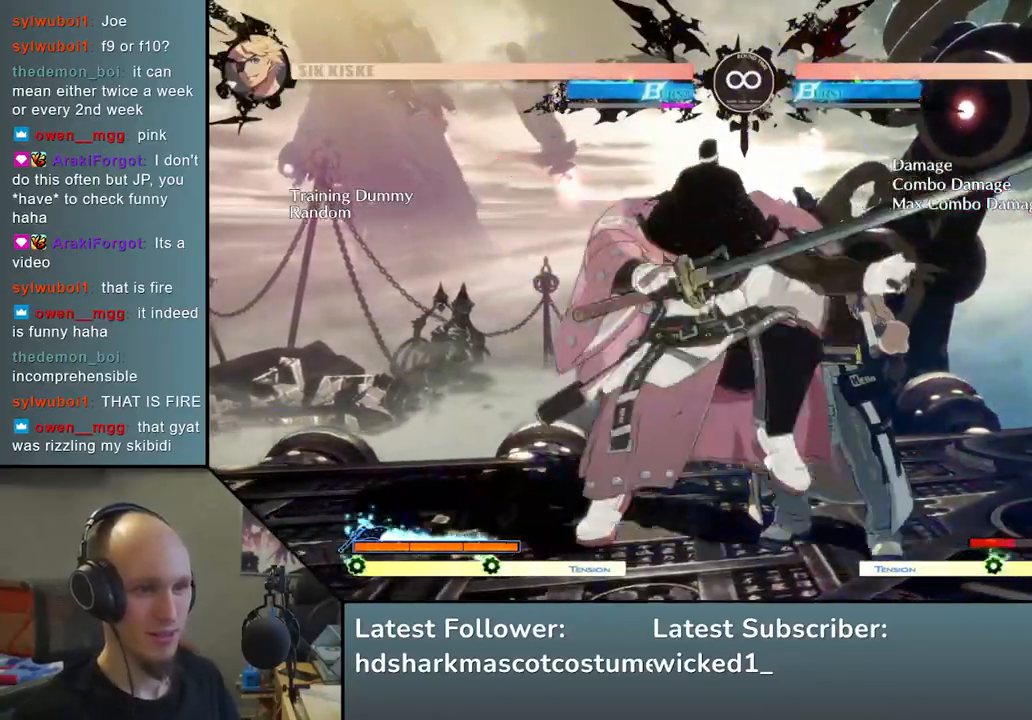
{"buttons": [], "left_stick": "center", "events": [[100, "R2", "up"], [100, "TRIANGLE", "up"], [117, "R1", "up"], [117, "SQUARE", "up"], [317, "left_stick", "center"]]}
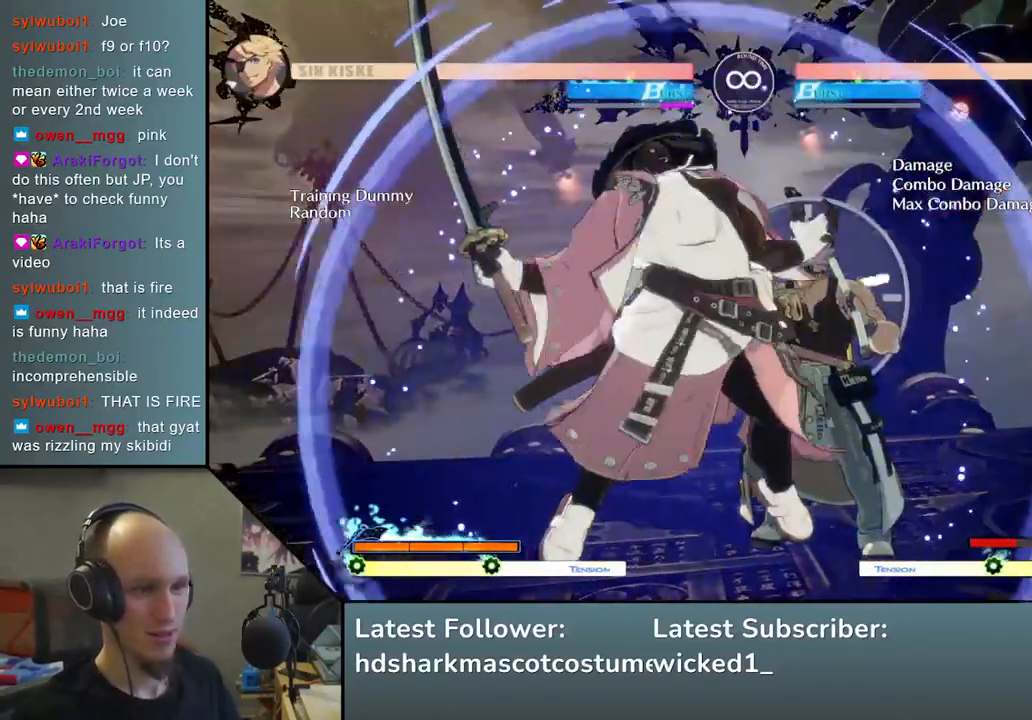
{"buttons": ["L1"], "left_stick": "down", "events": [[17, "left_stick", "down"], [67, "L2", "down"], [133, "L2", "up"], [233, "L2", "down"], [317, "L2", "up"], [433, "L1", "down"]]}
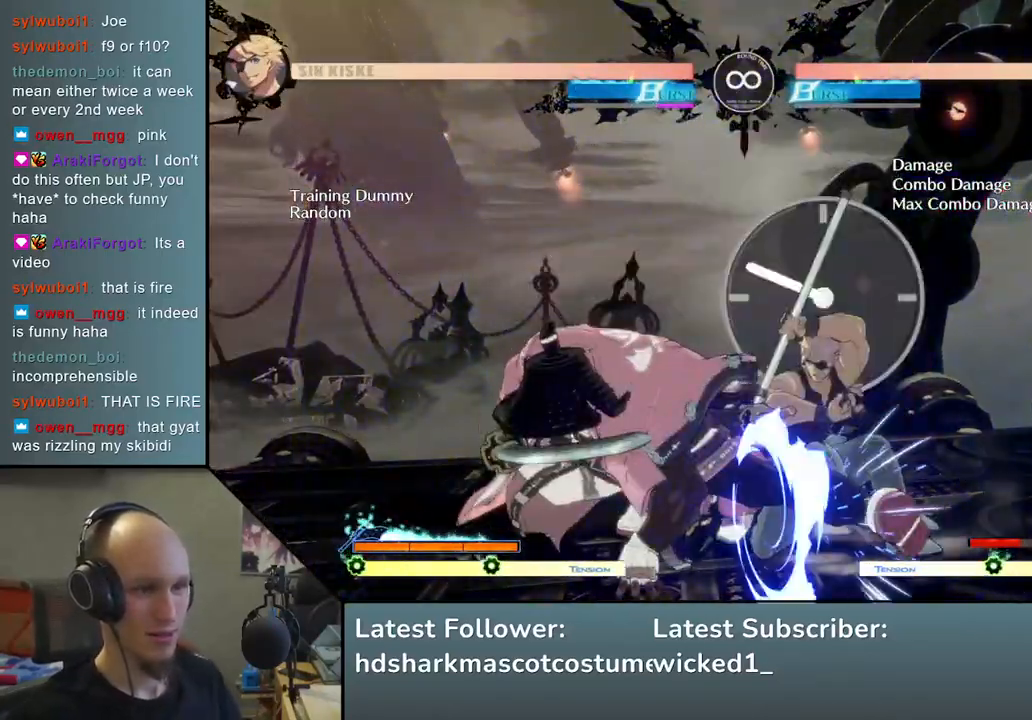
{"buttons": [], "left_stick": "up-right", "events": [[67, "L1", "up"], [117, "left_stick", "center"], [283, "left_stick", "down"], [417, "left_stick", "right"], [467, "left_stick", "up-right"]]}
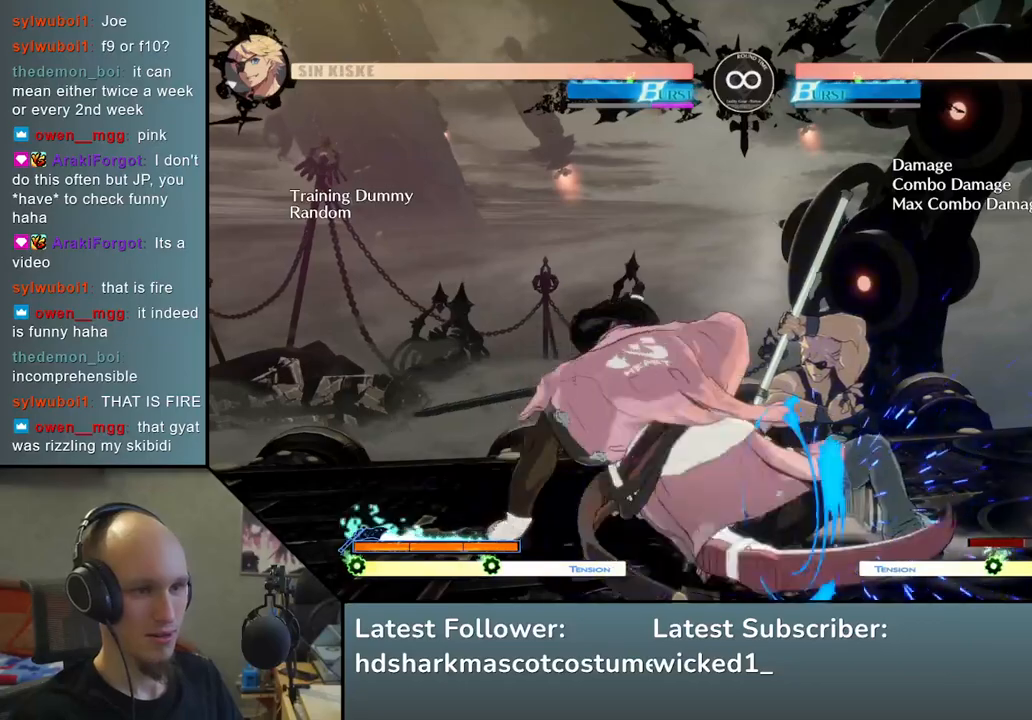
{"buttons": [], "left_stick": "up-right", "events": [[50, "R2", "down"], [67, "SQUARE", "down"], [83, "R1", "down"], [83, "TRIANGLE", "down"], [100, "left_stick", "right"], [300, "R2", "up"], [317, "R1", "up"], [317, "SQUARE", "up"], [317, "TRIANGLE", "up"], [433, "left_stick", "up-right"]]}
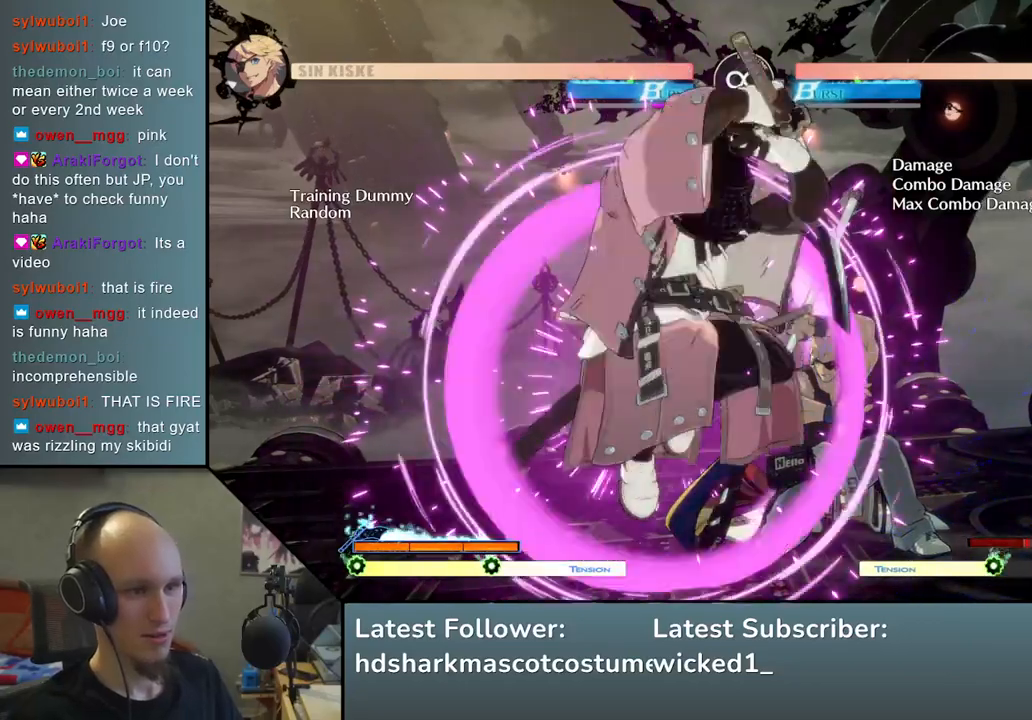
{"buttons": [], "left_stick": "up", "events": [[50, "left_stick", "up"]]}
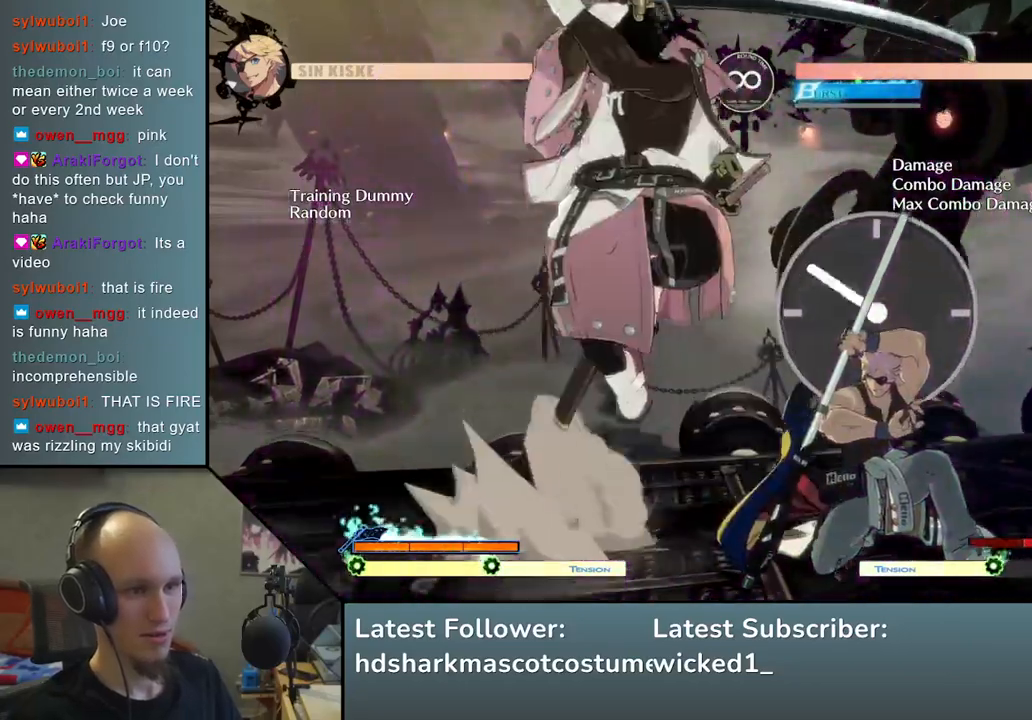
{"buttons": [], "left_stick": "center", "events": [[183, "left_stick", "center"], [350, "L2", "down"], [500, "L2", "up"]]}
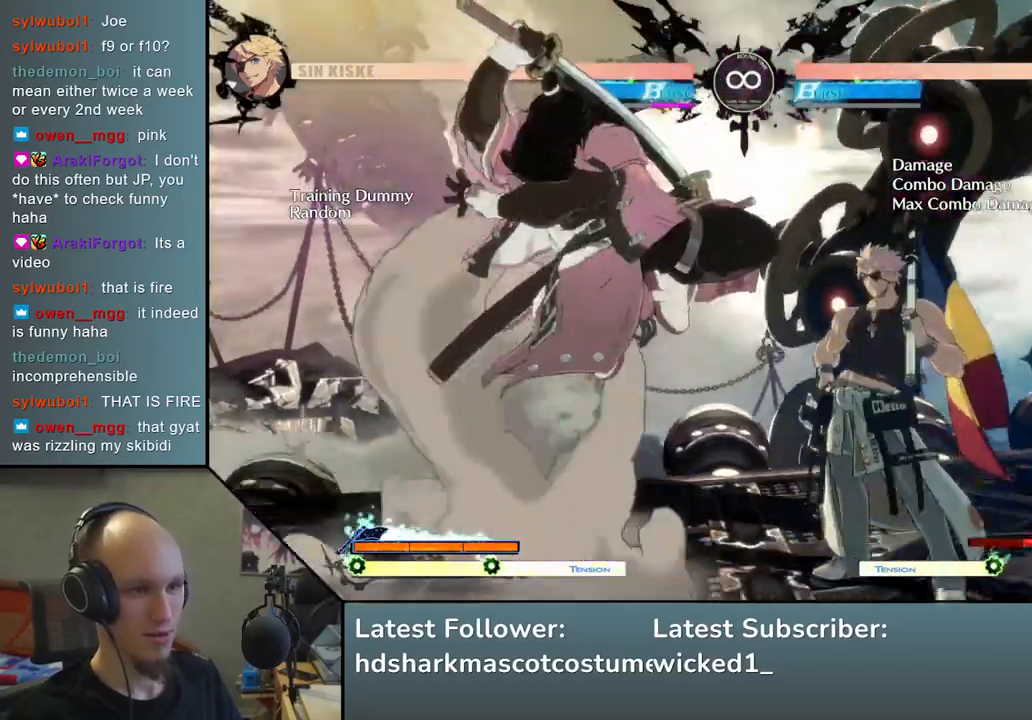
{"buttons": ["TRIANGLE"], "left_stick": "center", "events": [[183, "TRIANGLE", "down"], [300, "TRIANGLE", "up"], [417, "TRIANGLE", "down"]]}
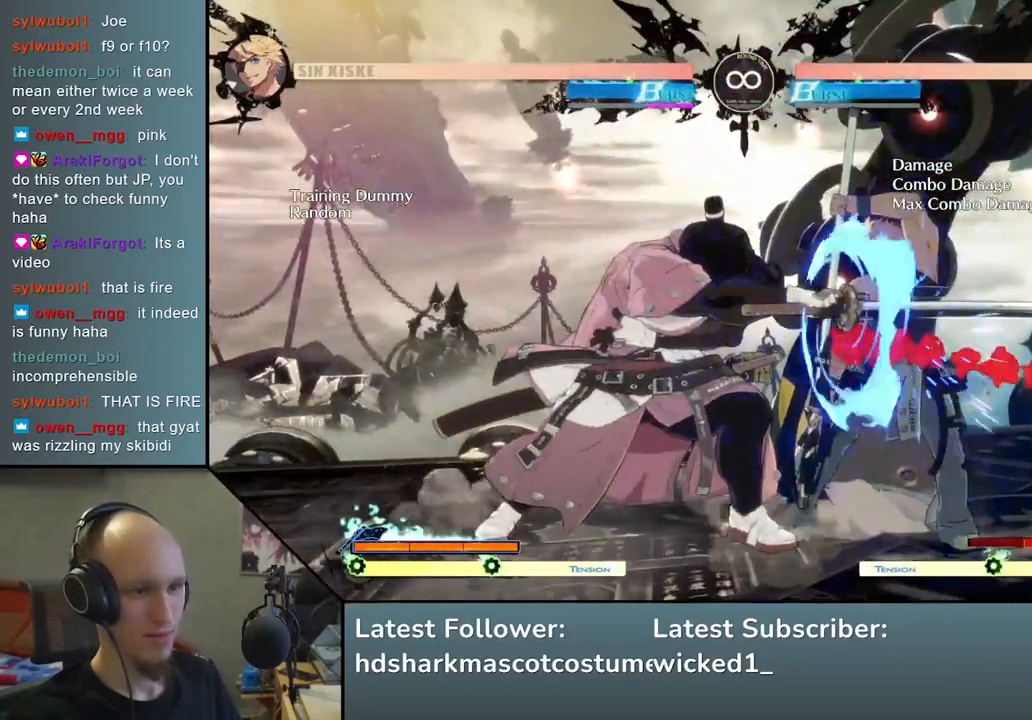
{"buttons": [], "left_stick": "center", "events": [[33, "TRIANGLE", "up"]]}
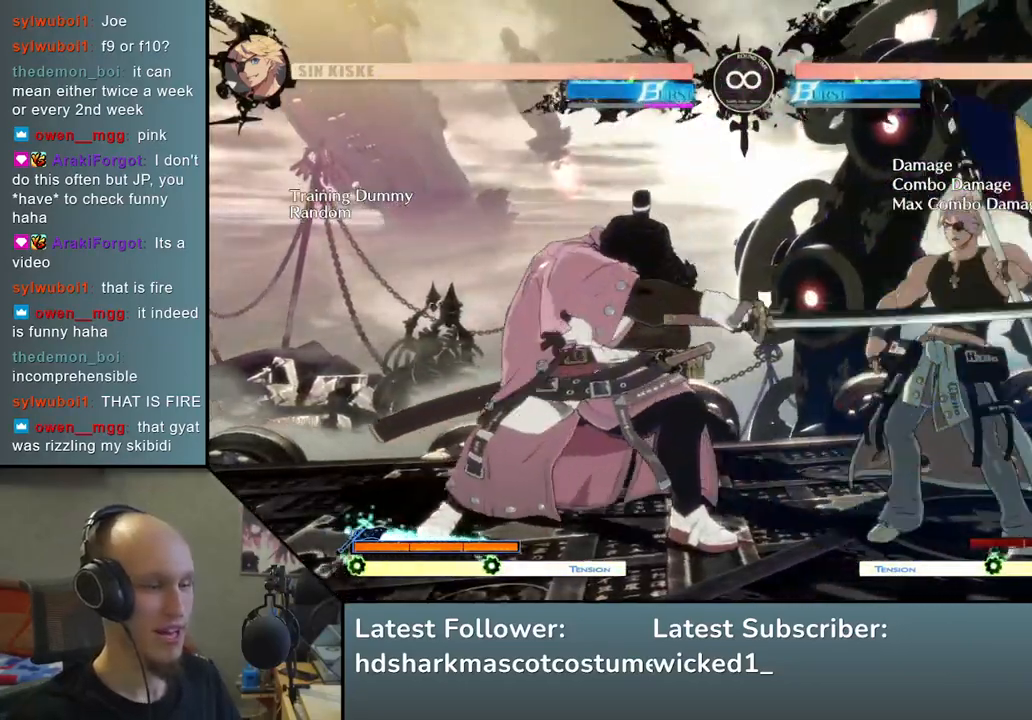
{"buttons": [], "left_stick": "center", "events": [[183, "START", "down"], [417, "START", "up"]]}
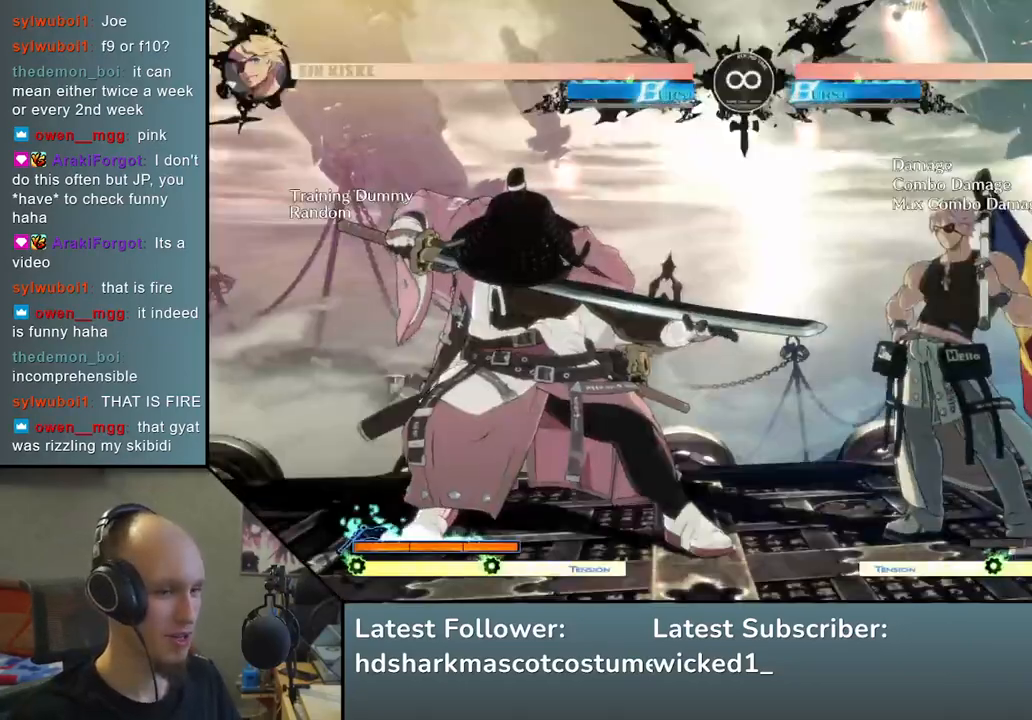
{"buttons": [], "left_stick": "center", "events": []}
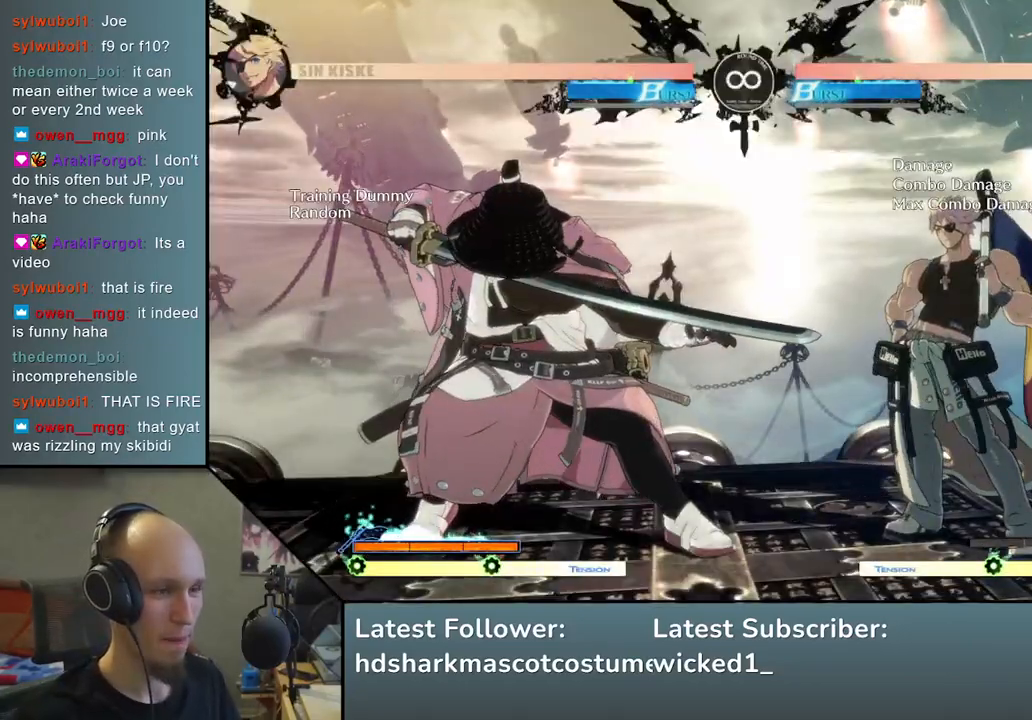
{"buttons": [], "left_stick": "up-right", "events": [[300, "left_stick", "up-right"]]}
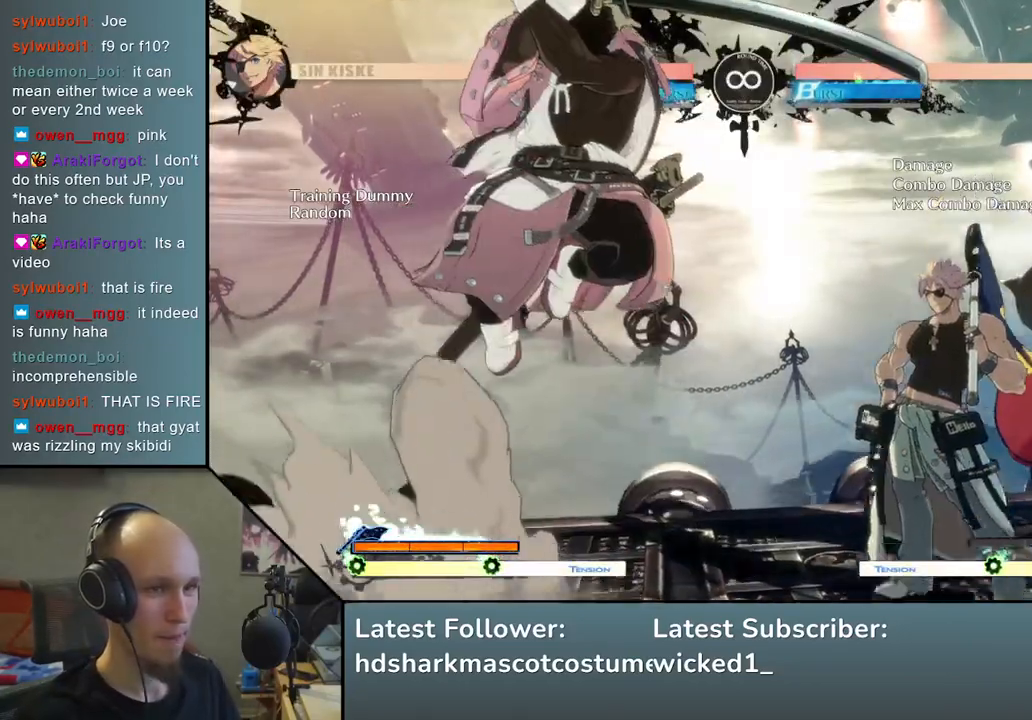
{"buttons": [], "left_stick": "center", "events": [[217, "left_stick", "center"], [233, "SQUARE", "down"], [367, "SQUARE", "up"]]}
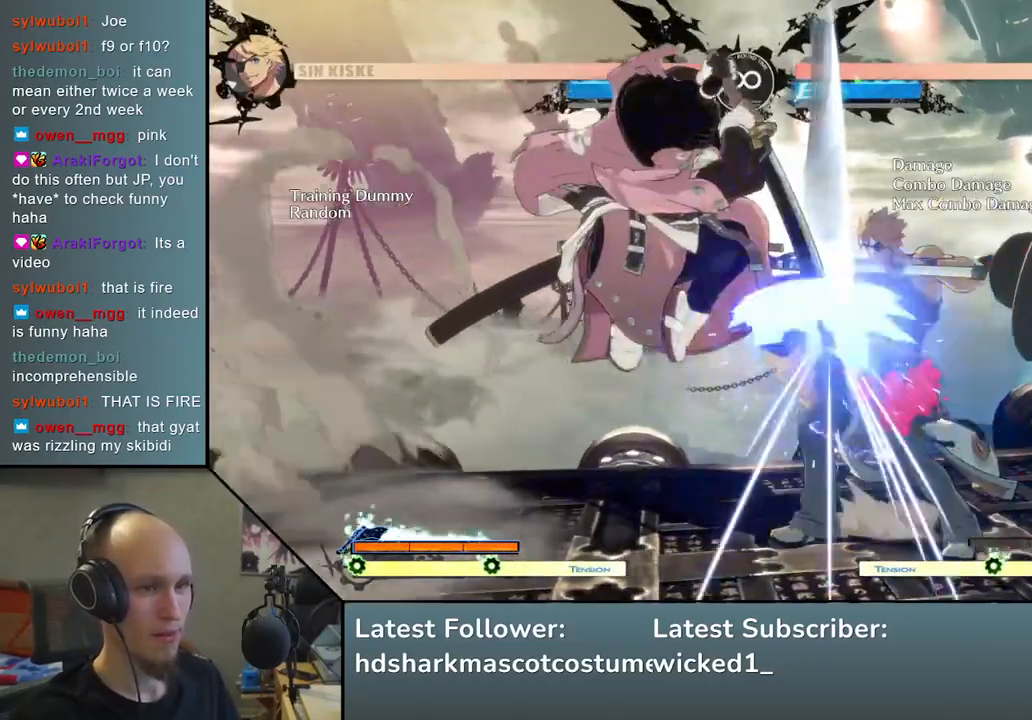
{"buttons": [], "left_stick": "center", "events": [[167, "TRIANGLE", "down"], [267, "TRIANGLE", "up"], [367, "TRIANGLE", "down"], [483, "TRIANGLE", "up"]]}
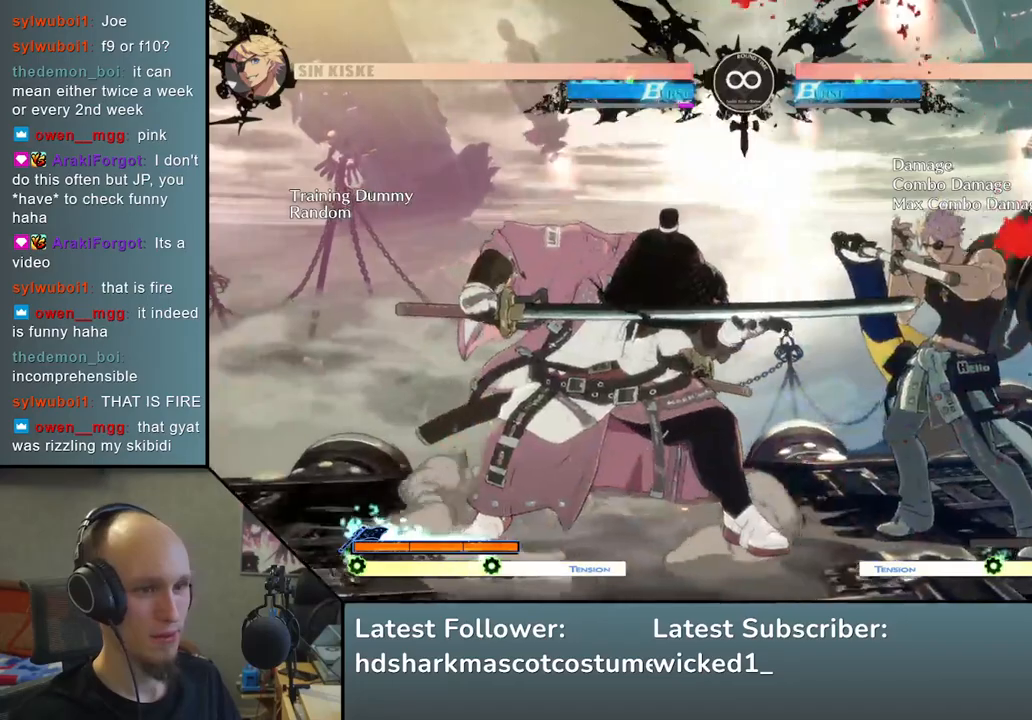
{"buttons": [], "left_stick": "center", "events": [[83, "TRIANGLE", "down"], [200, "TRIANGLE", "up"], [300, "TRIANGLE", "down"], [417, "TRIANGLE", "up"]]}
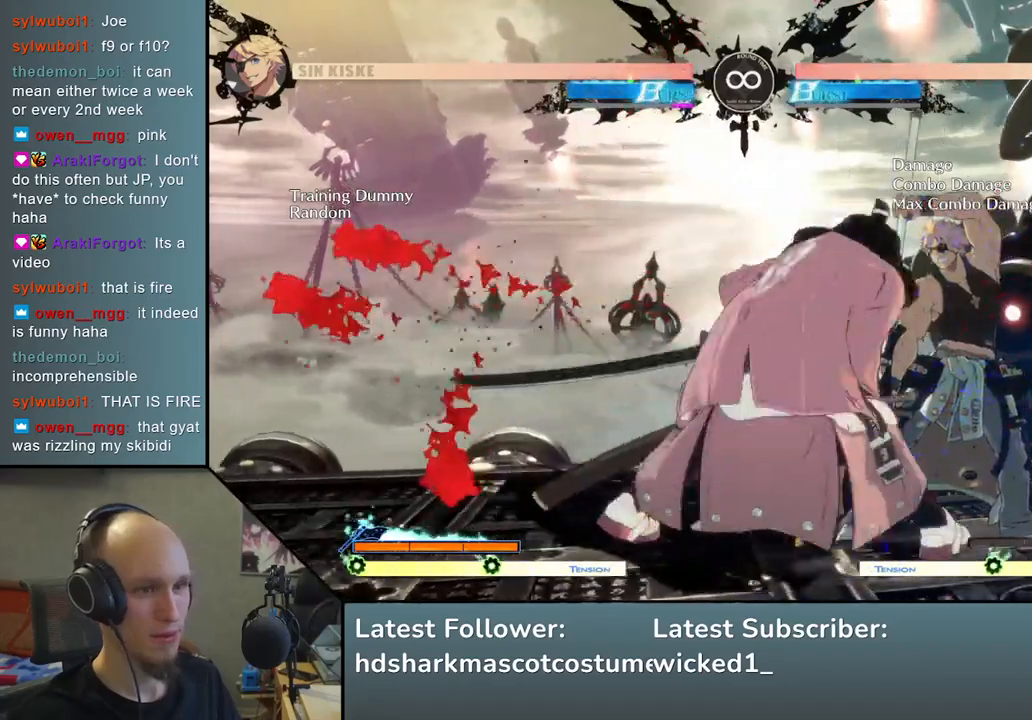
{"buttons": [], "left_stick": "center", "events": [[50, "left_stick", "down-right"], [217, "left_stick", "left"], [300, "SQUARE", "down"], [400, "left_stick", "center"], [417, "SQUARE", "up"]]}
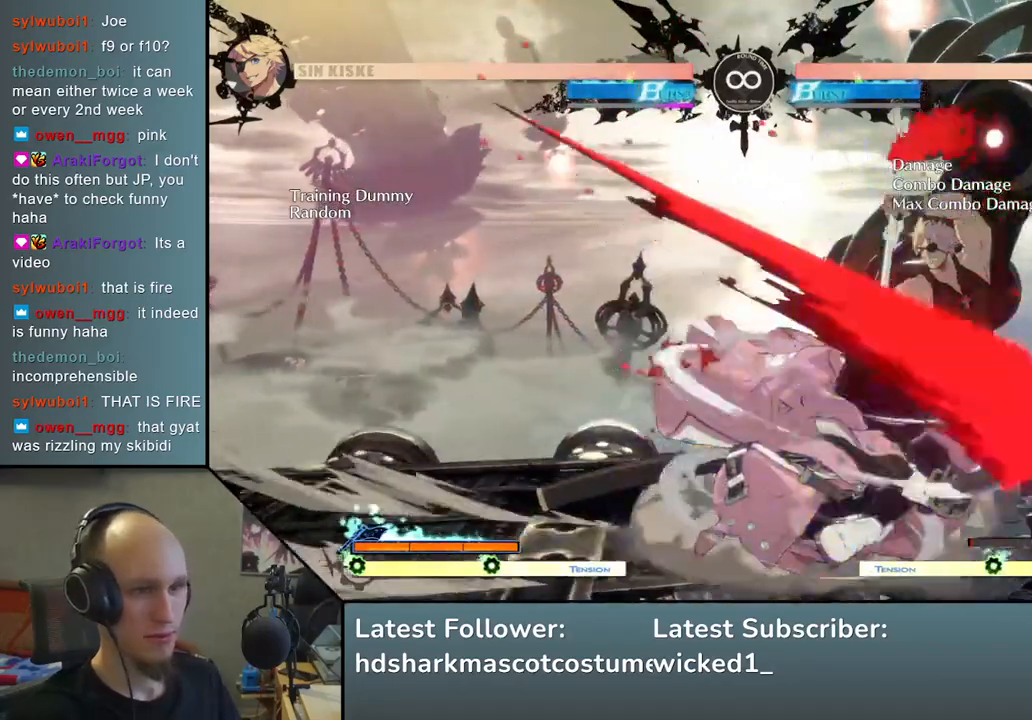
{"buttons": ["SQUARE"], "left_stick": "center", "events": [[33, "left_stick", "left"], [117, "left_stick", "right"], [200, "left_stick", "down"], [317, "left_stick", "right"], [350, "SQUARE", "down"], [367, "left_stick", "down"], [483, "left_stick", "center"]]}
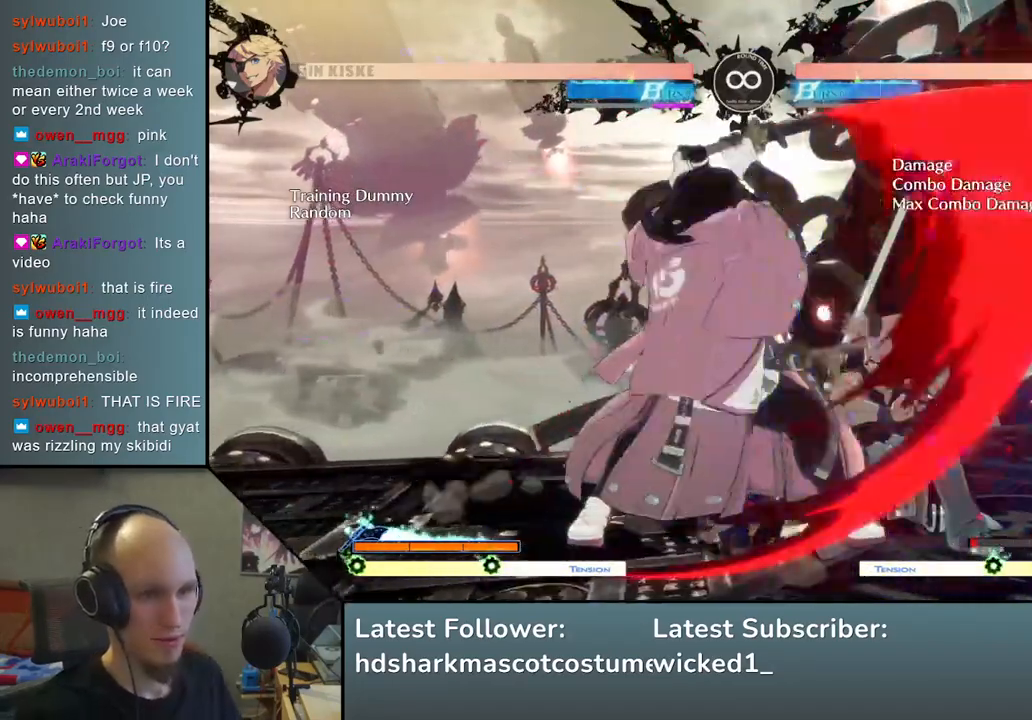
{"buttons": ["SQUARE"], "left_stick": "center", "events": [[17, "SQUARE", "up"], [400, "SQUARE", "down"]]}
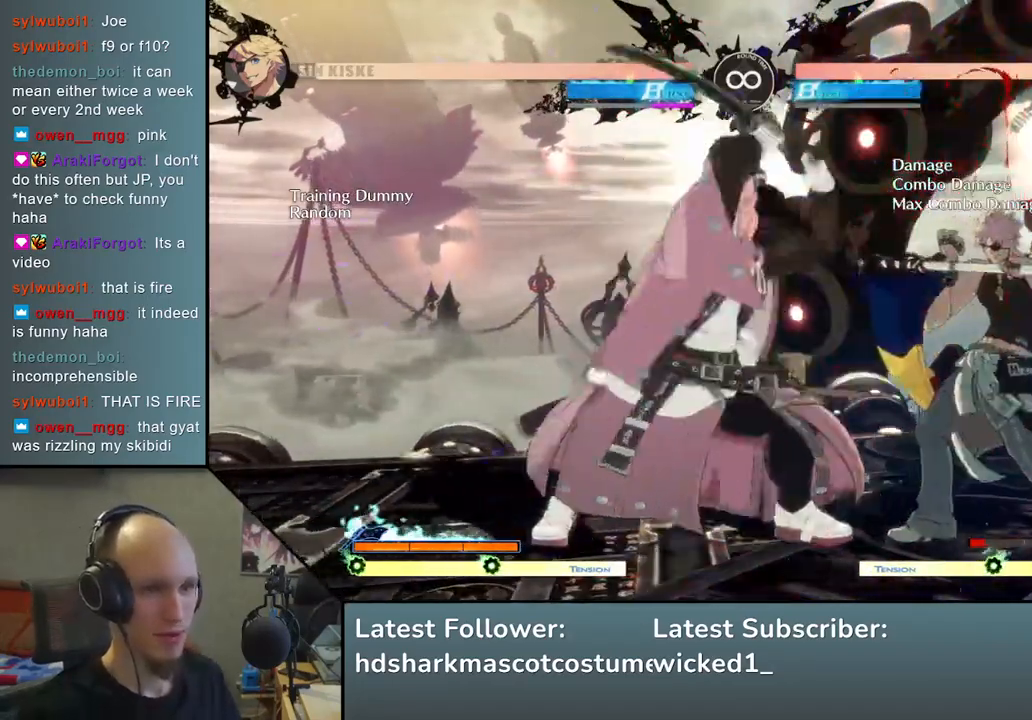
{"buttons": [], "left_stick": "up-right", "events": [[17, "SQUARE", "up"], [283, "left_stick", "down"], [383, "left_stick", "up-right"]]}
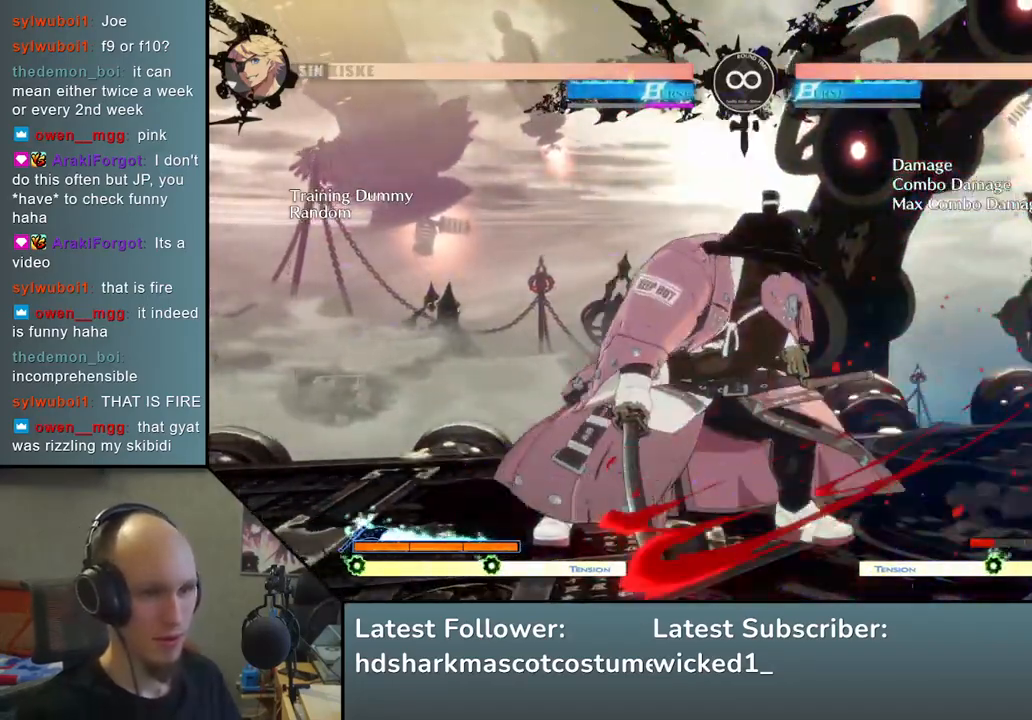
{"buttons": [], "left_stick": "up-right", "events": []}
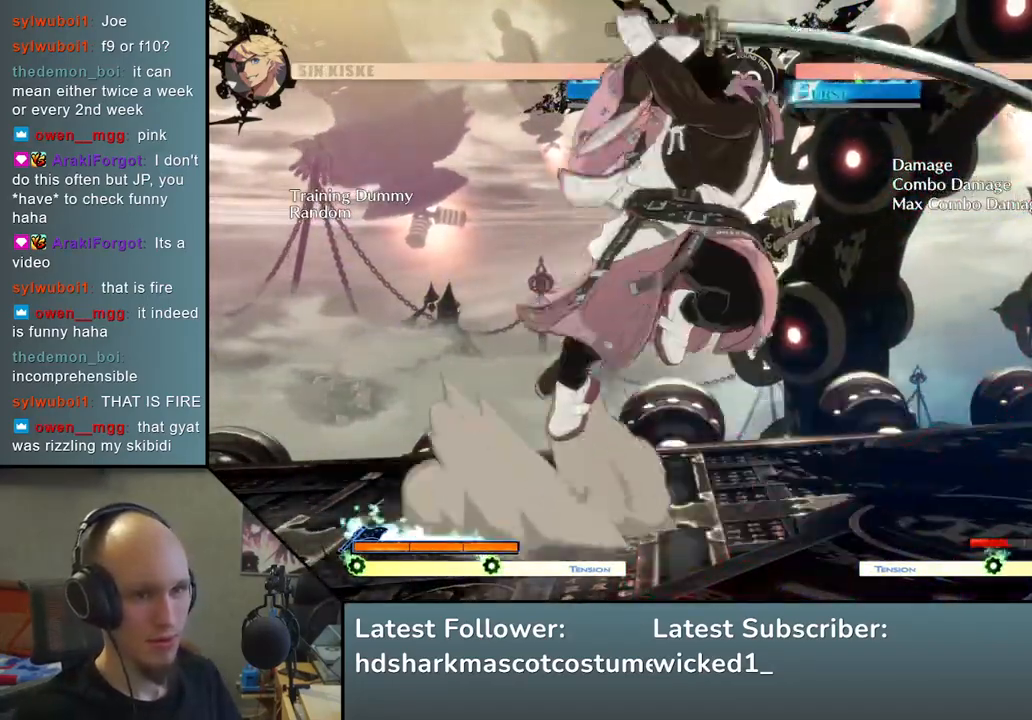
{"buttons": [], "left_stick": "center", "events": [[233, "left_stick", "center"], [300, "SQUARE", "down"], [483, "SQUARE", "up"]]}
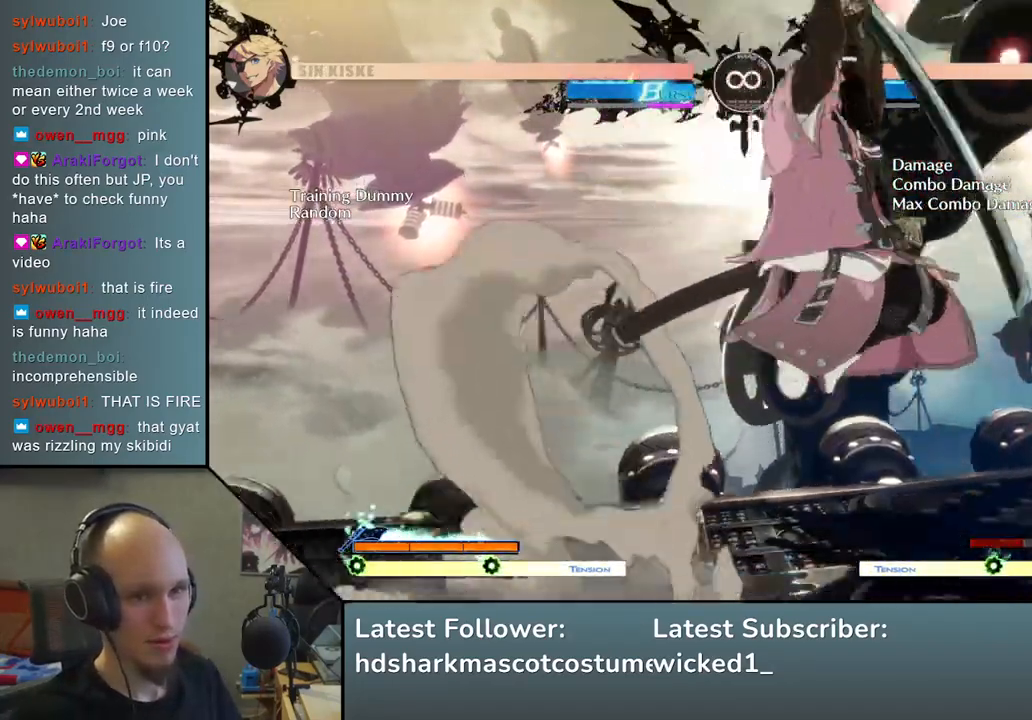
{"buttons": [], "left_stick": "center", "events": [[317, "TRIANGLE", "down"], [450, "TRIANGLE", "up"]]}